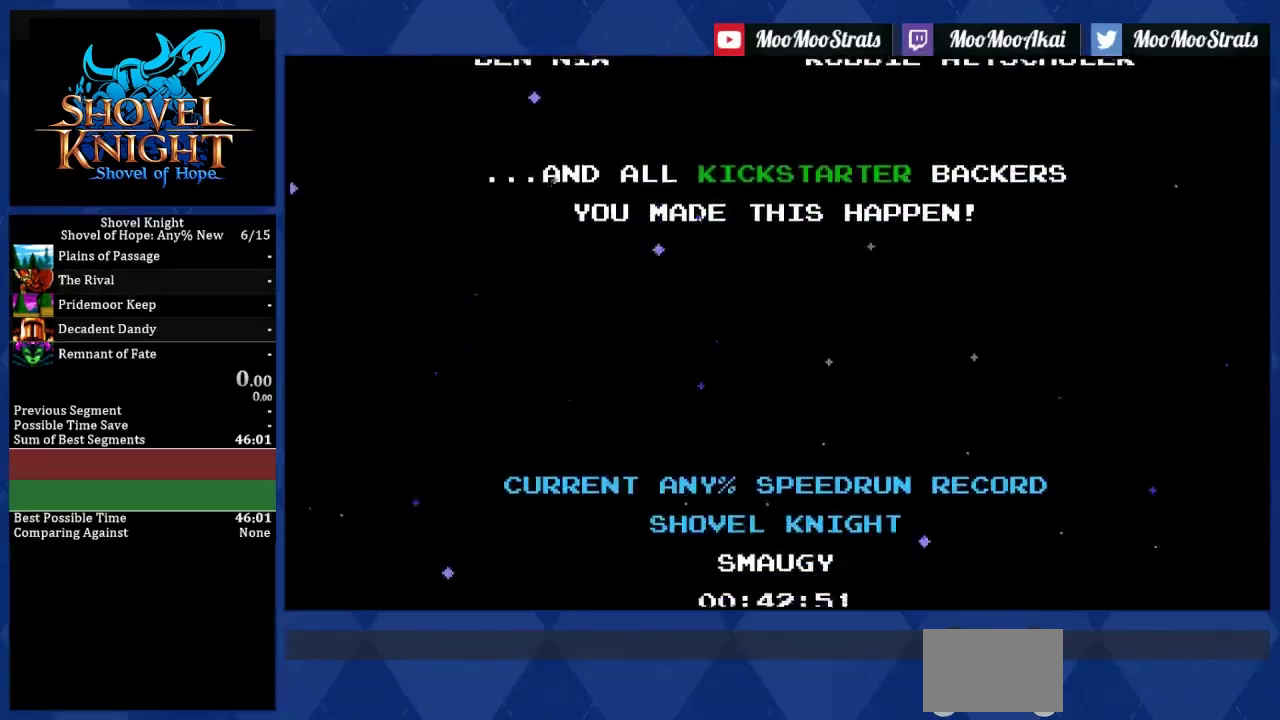
Gameplay with a controller (PlayStation layout); each line is a JSON object with the inputs held at the frame after it. "events" lists button and stick changes between this image and that frame as [ms after this image, input, new state], when the widget could be followed in between. Not read: L1 L3 R1 R3 right_stick.
{"buttons": ["CROSS"], "left_stick": "center", "events": []}
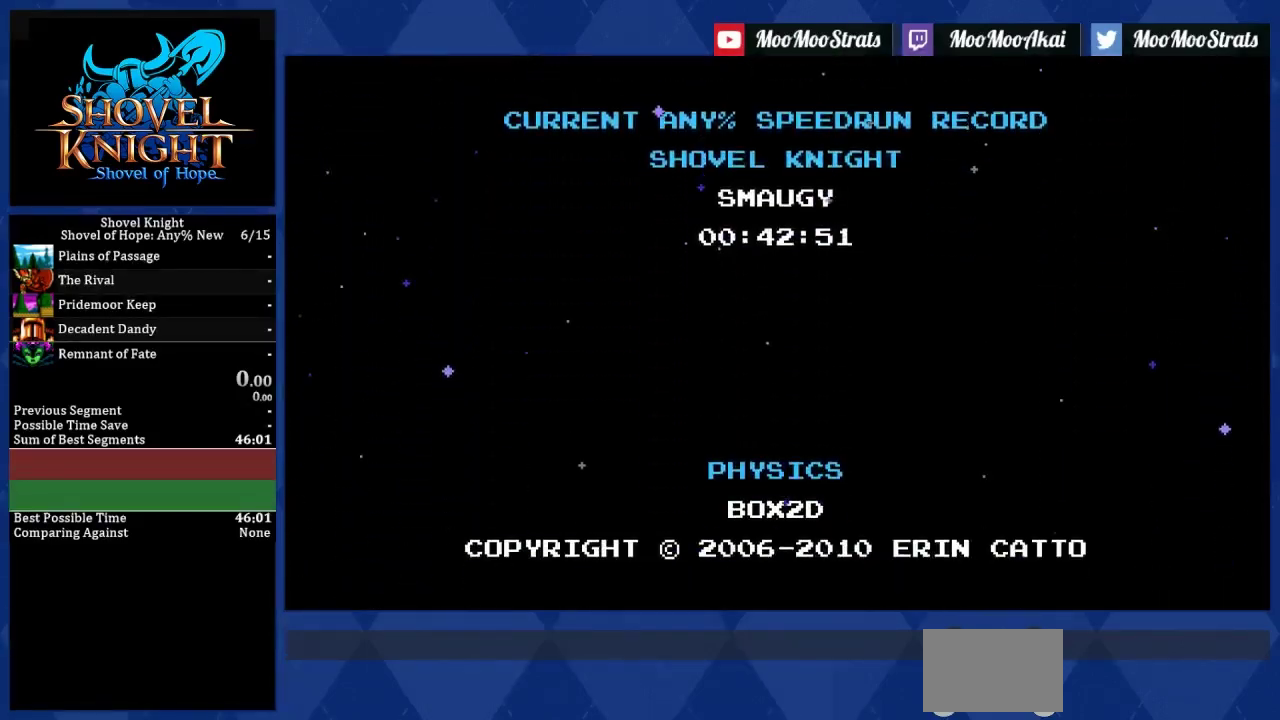
{"buttons": ["CROSS"], "left_stick": "center", "events": []}
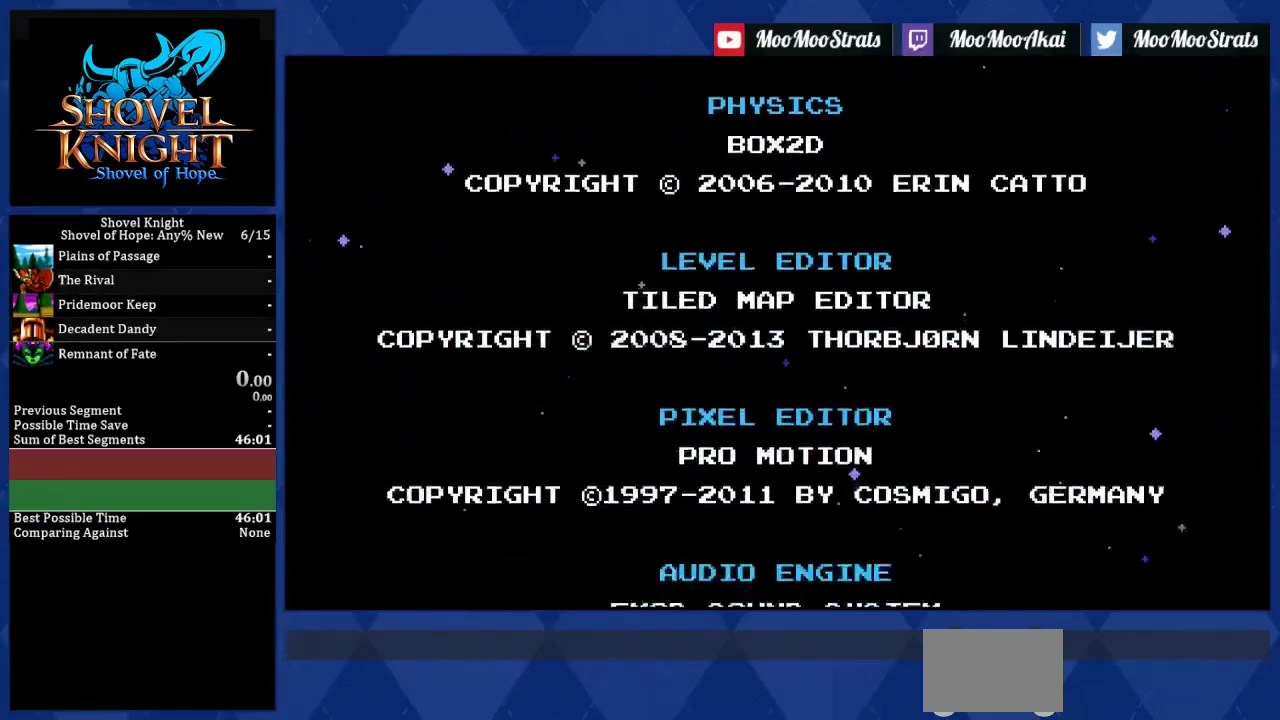
{"buttons": ["CROSS"], "left_stick": "center", "events": []}
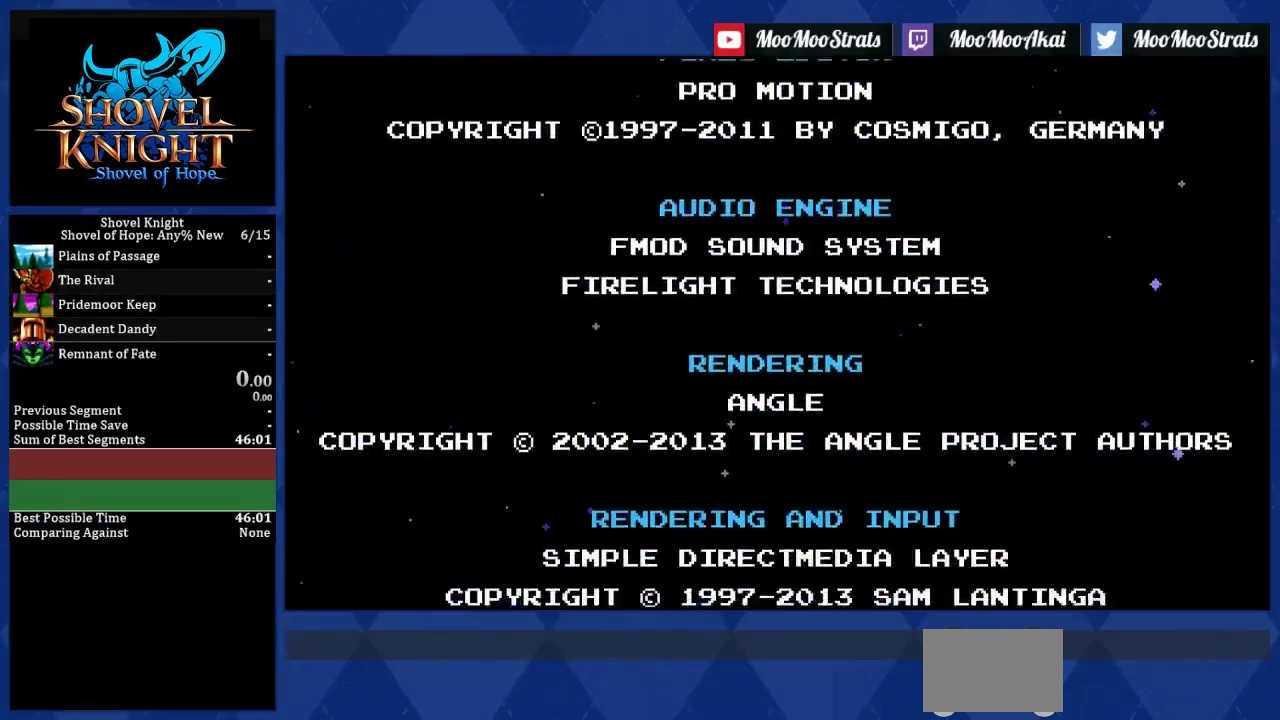
{"buttons": ["CROSS"], "left_stick": "center", "events": []}
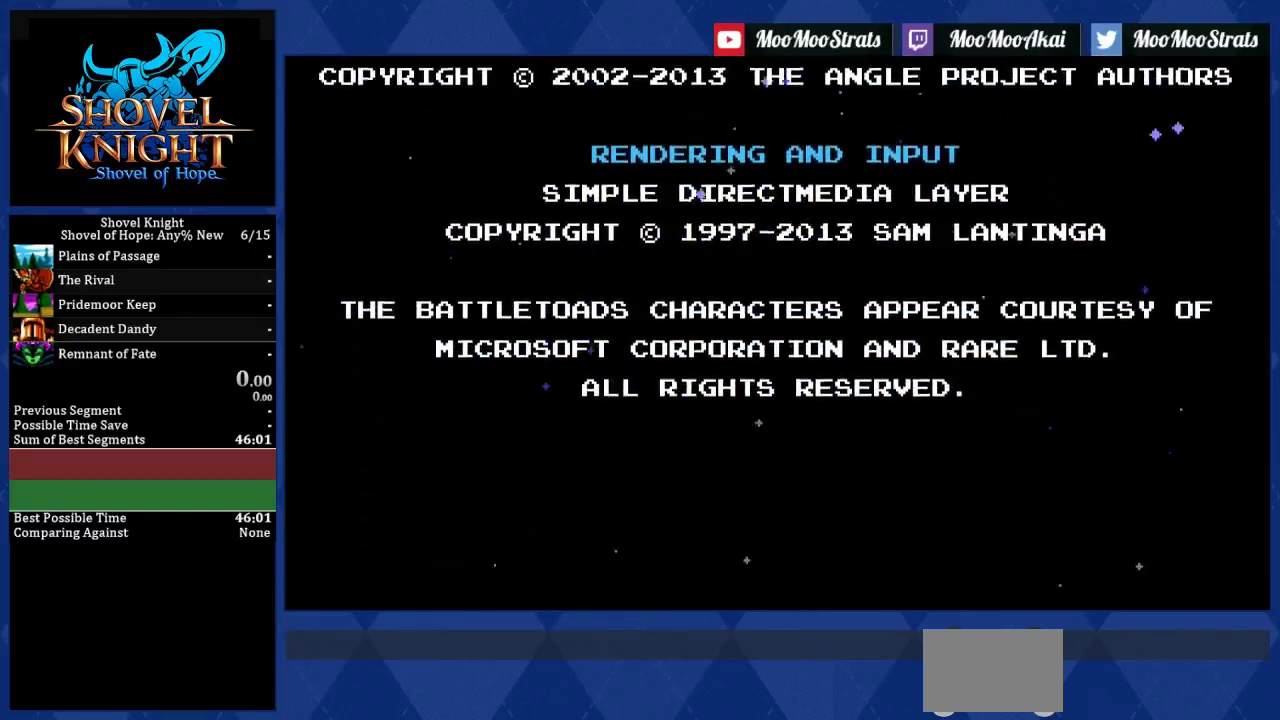
{"buttons": ["CROSS"], "left_stick": "center", "events": []}
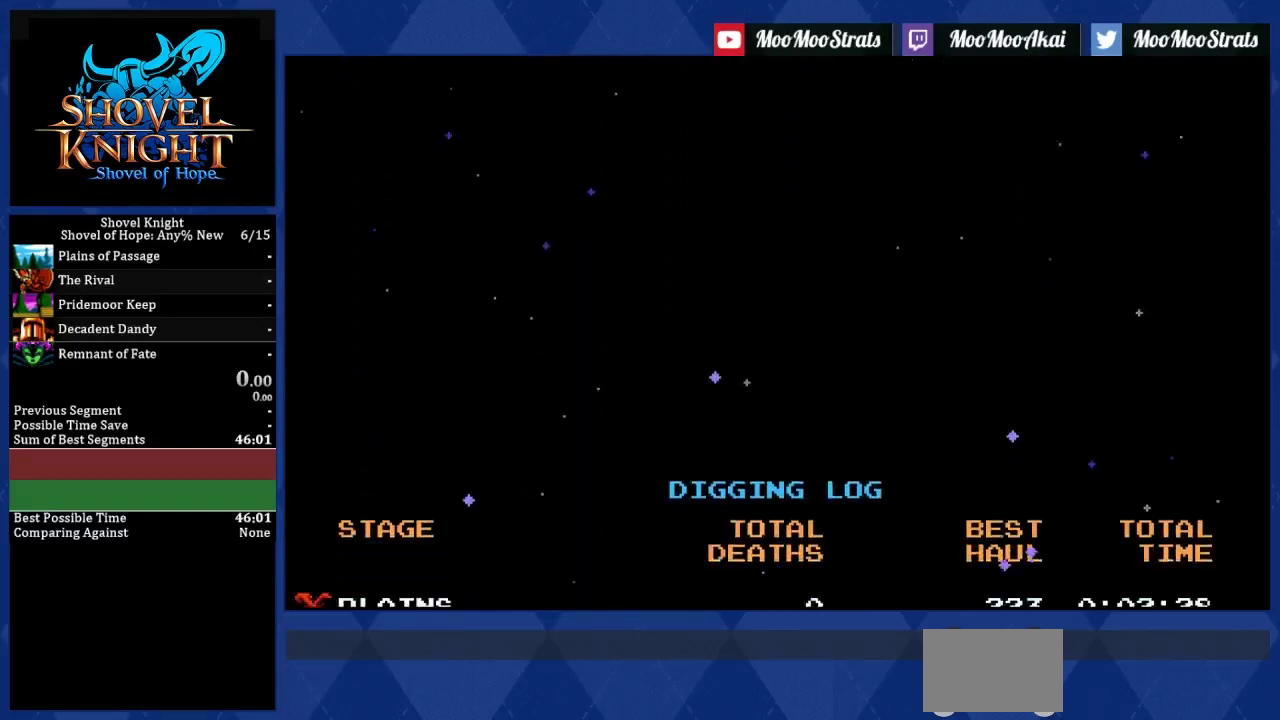
{"buttons": ["CROSS"], "left_stick": "center", "events": []}
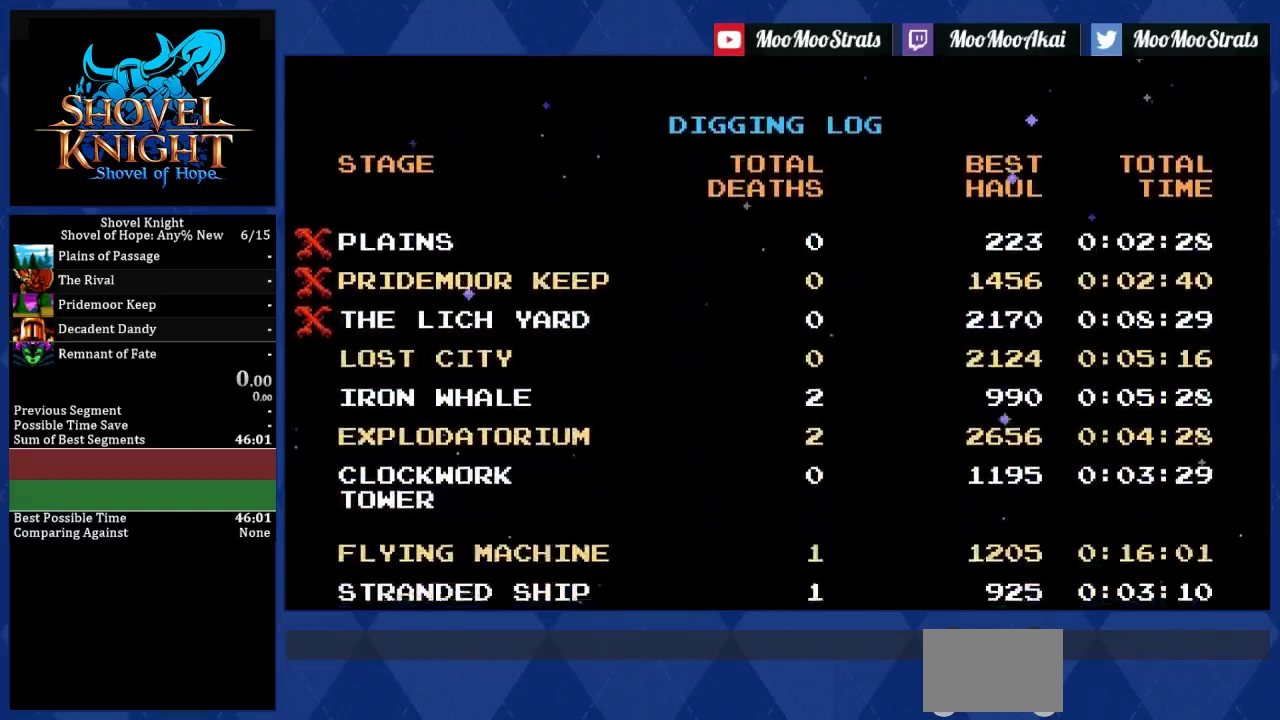
{"buttons": ["CROSS"], "left_stick": "center", "events": []}
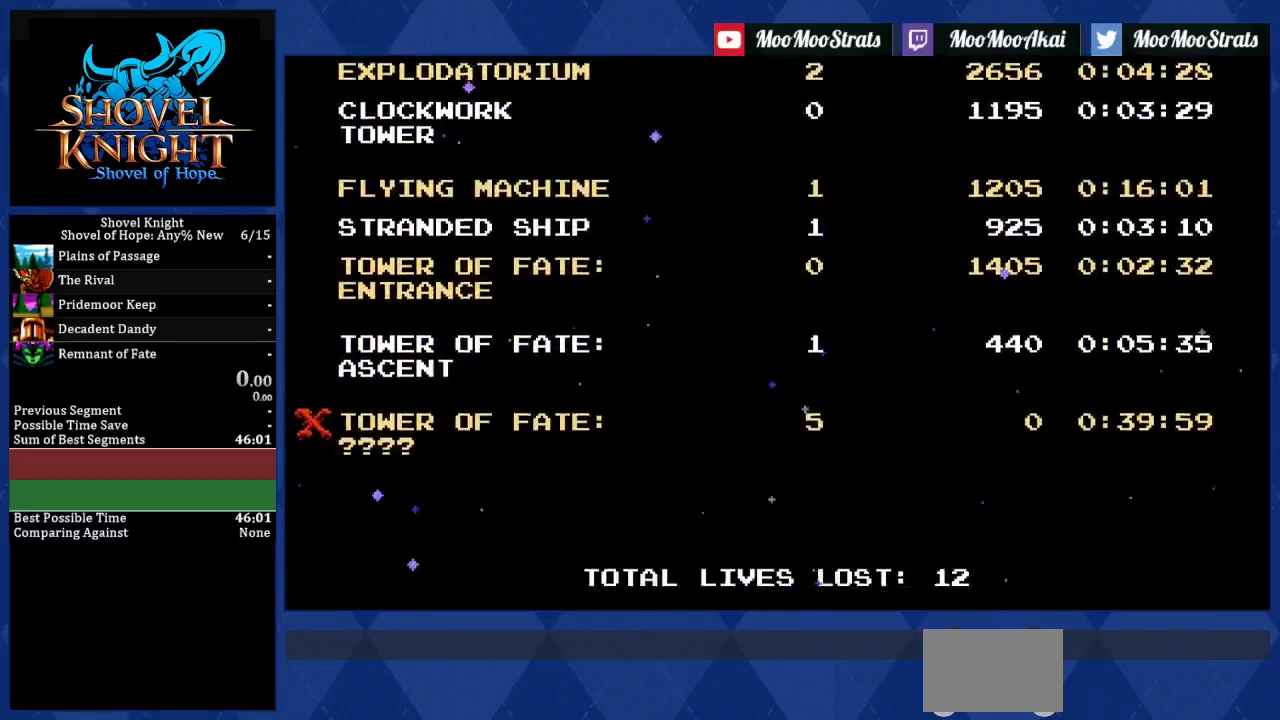
{"buttons": ["CROSS"], "left_stick": "center", "events": []}
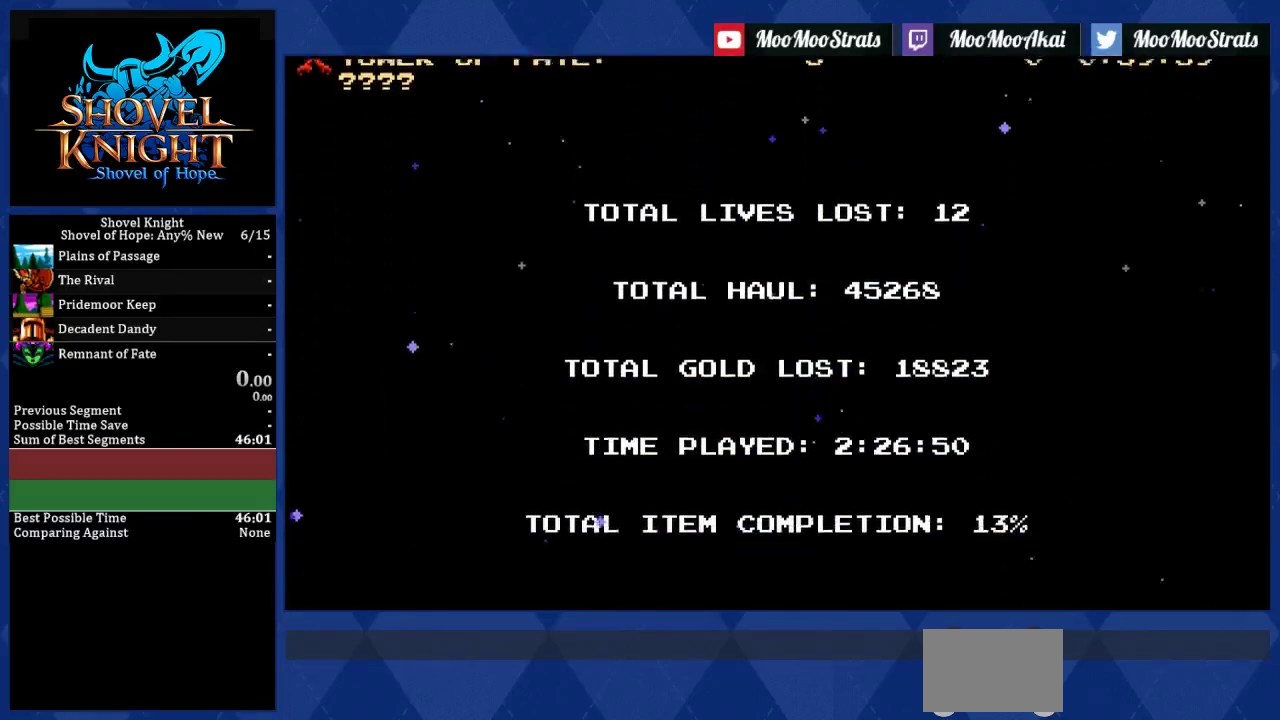
{"buttons": ["CROSS"], "left_stick": "center", "events": []}
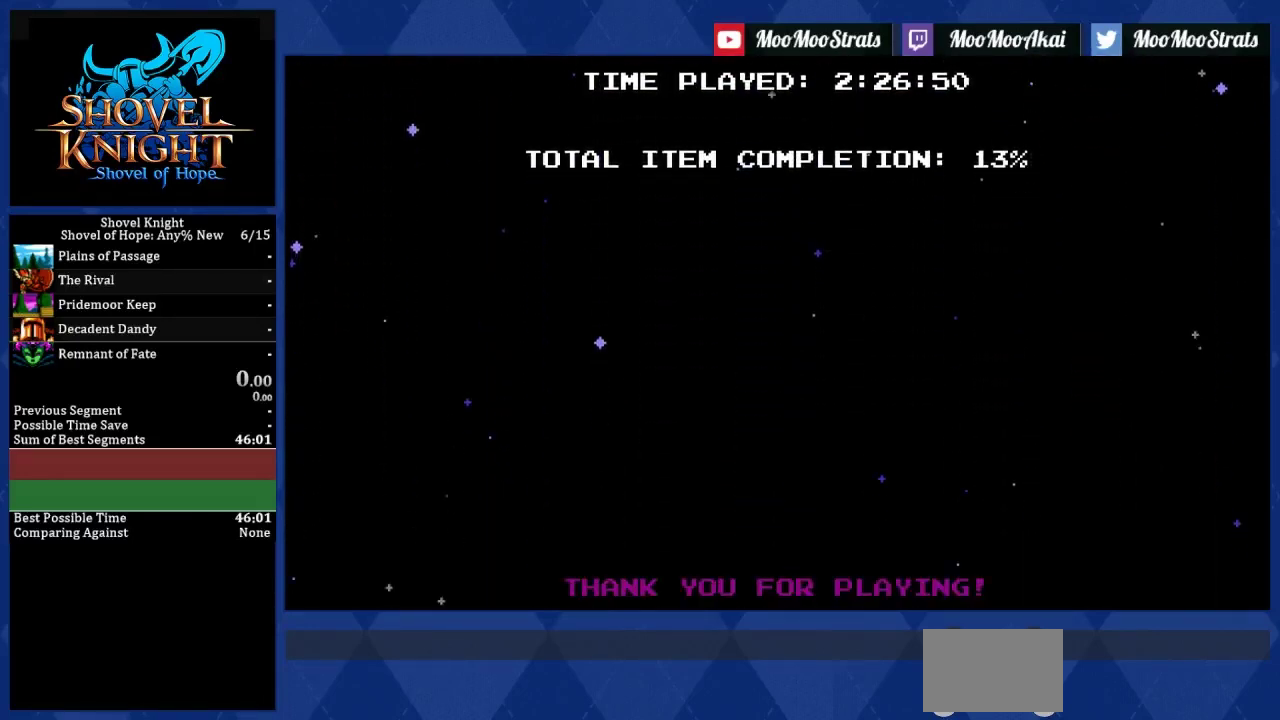
{"buttons": ["CROSS"], "left_stick": "center", "events": []}
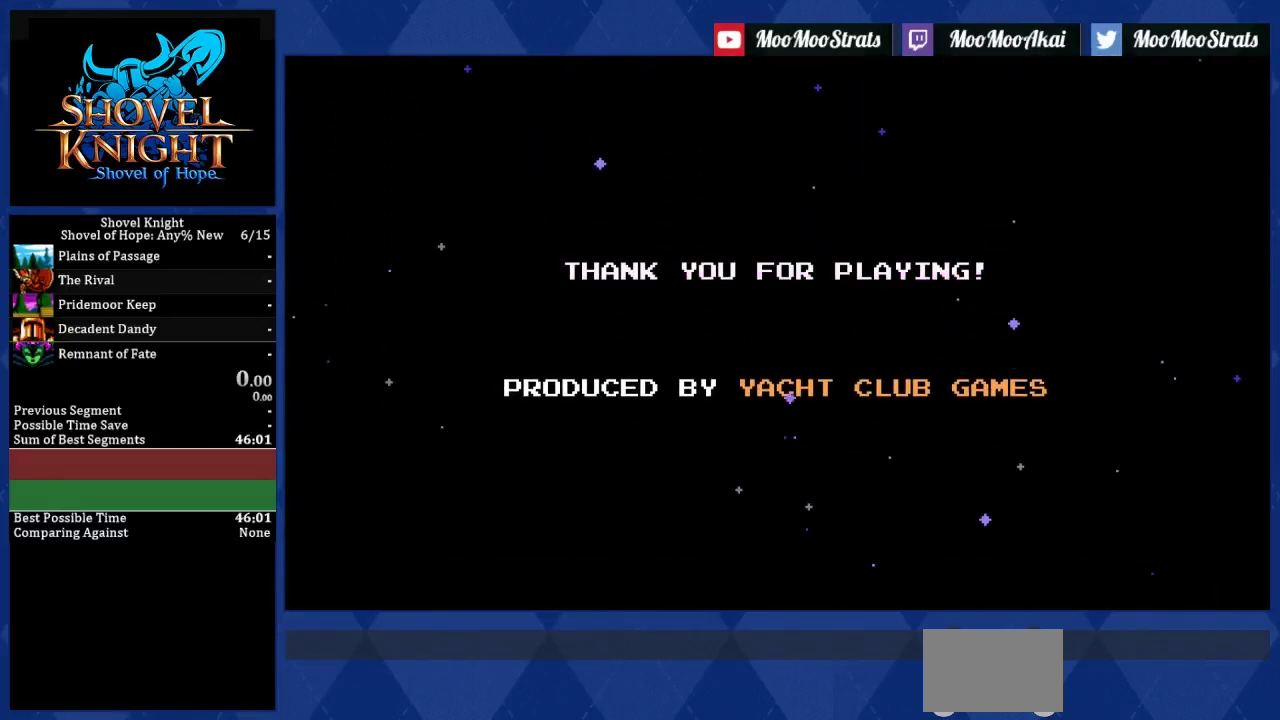
{"buttons": ["CROSS"], "left_stick": "center", "events": []}
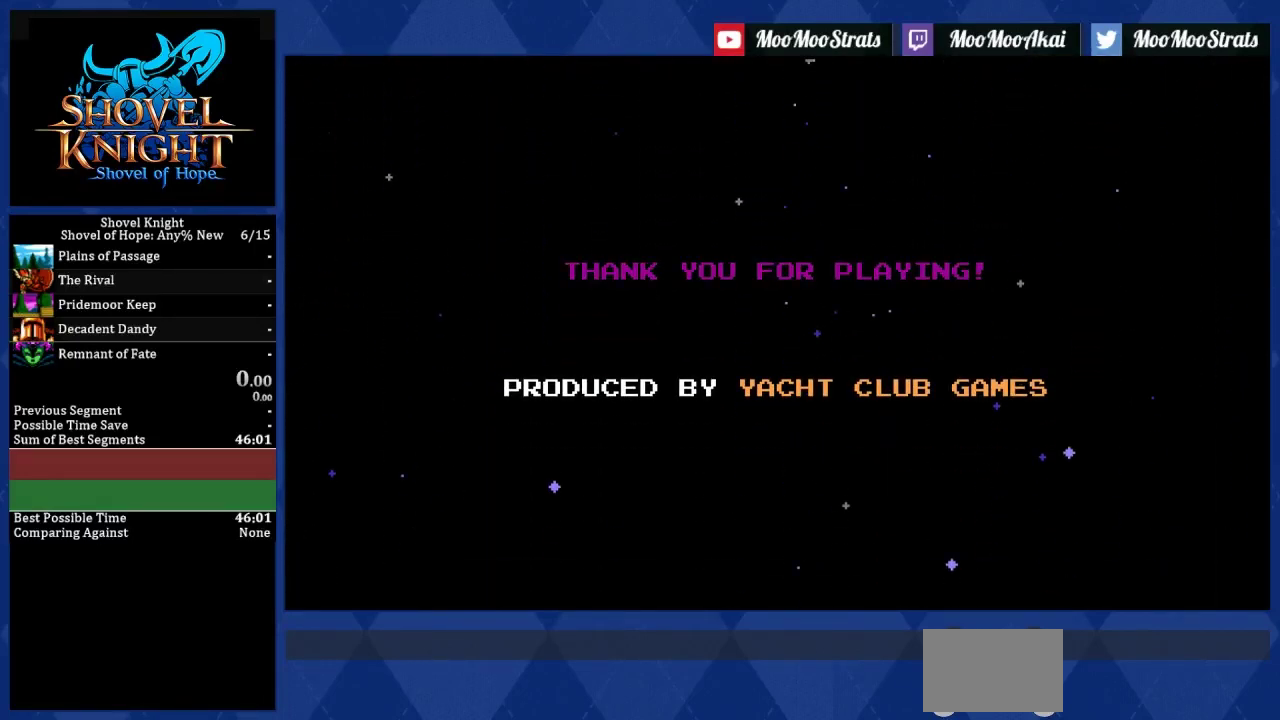
{"buttons": ["CROSS"], "left_stick": "center", "events": []}
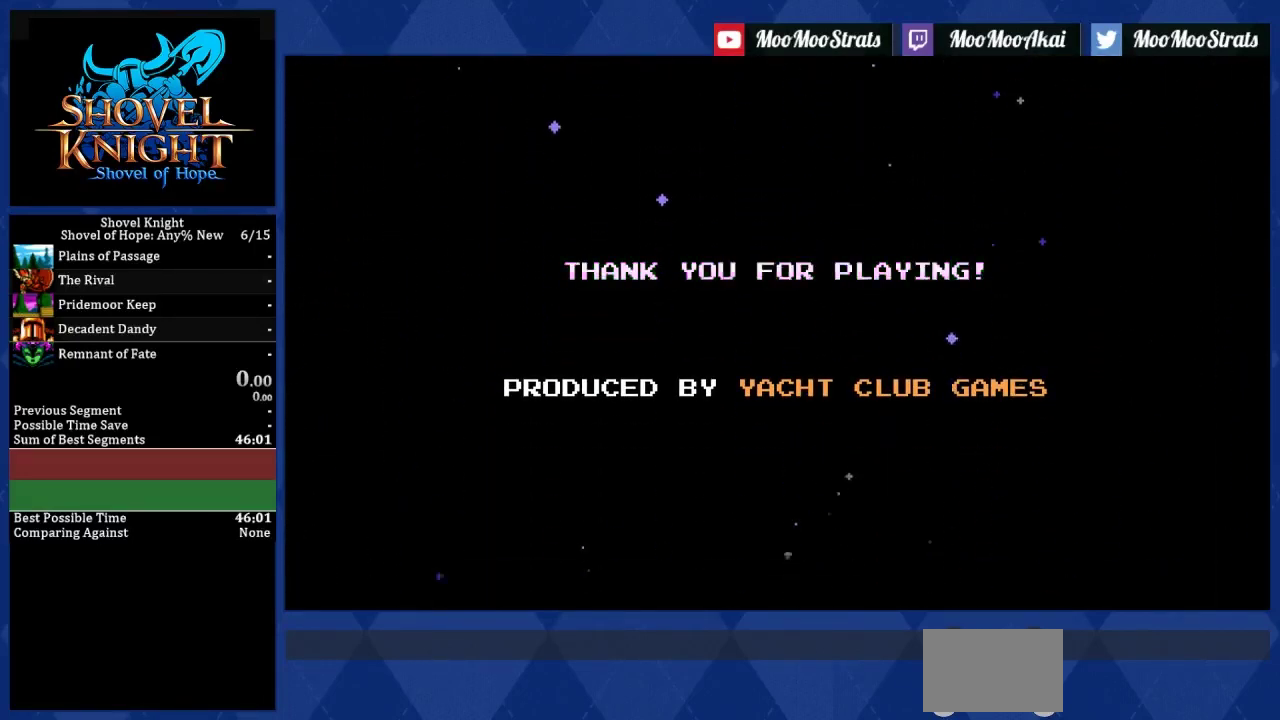
{"buttons": ["CROSS"], "left_stick": "center", "events": []}
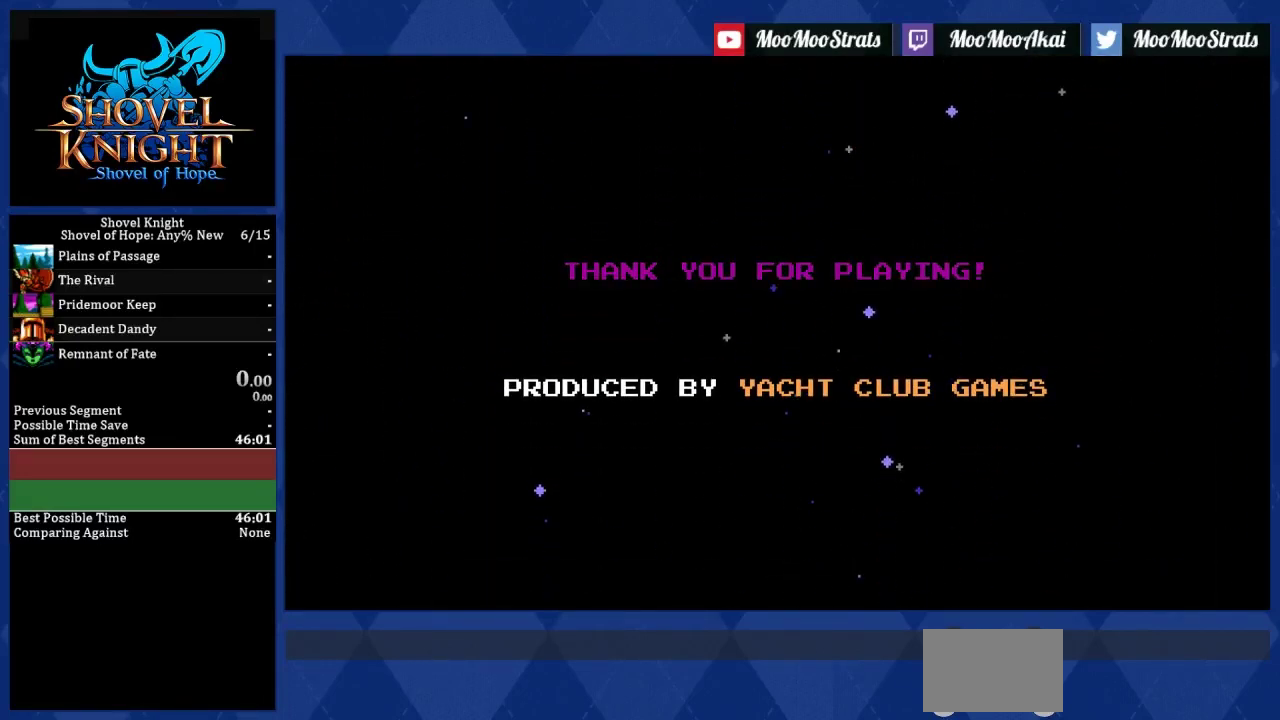
{"buttons": ["CROSS"], "left_stick": "center", "events": []}
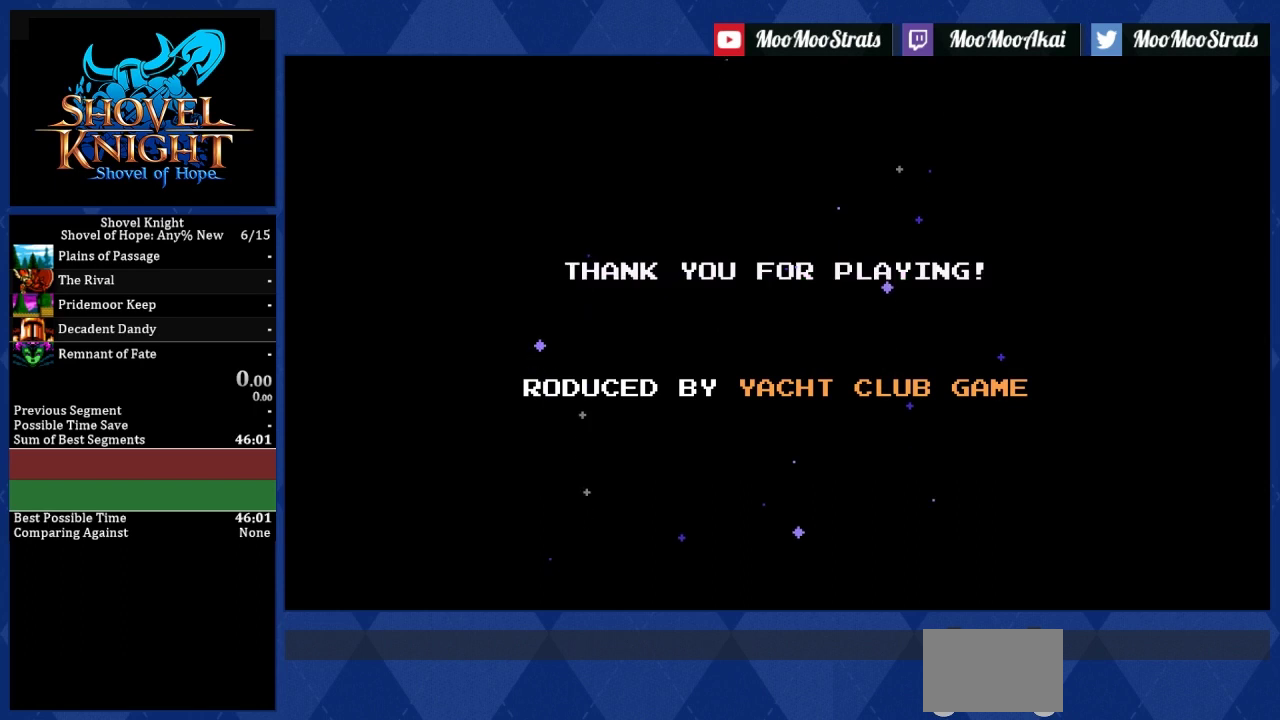
{"buttons": ["CROSS"], "left_stick": "center", "events": []}
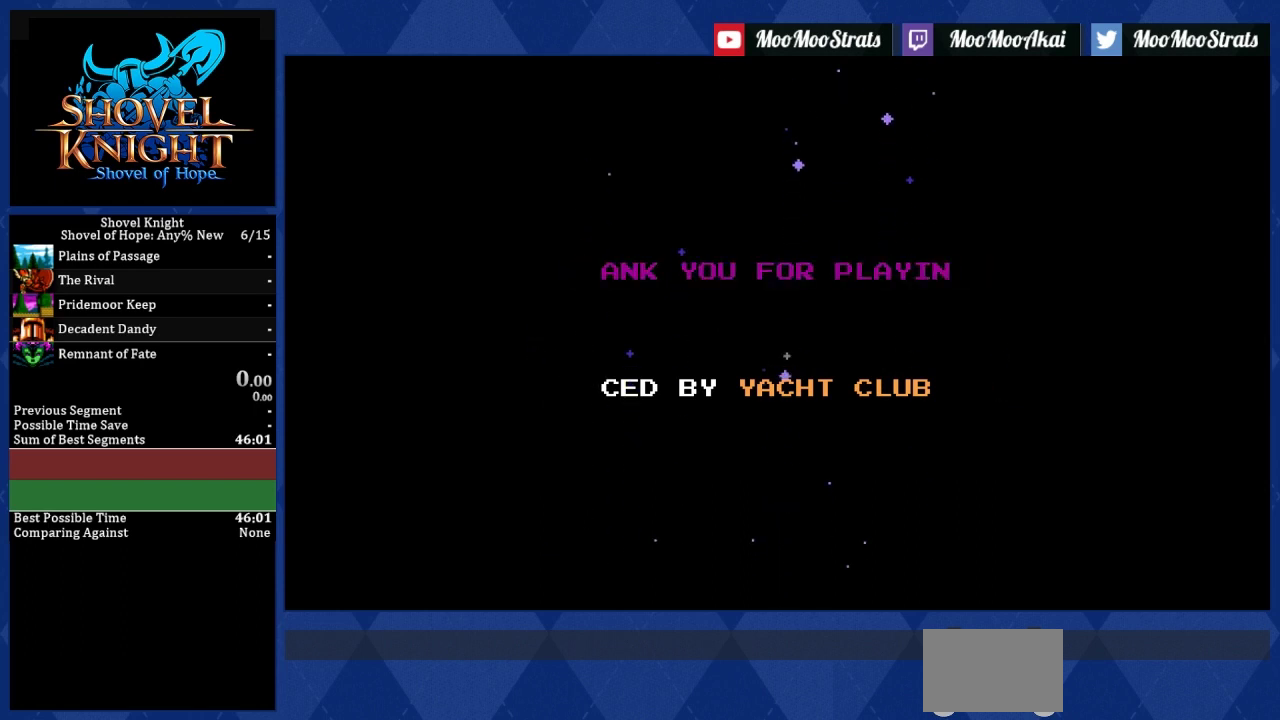
{"buttons": ["CROSS"], "left_stick": "center", "events": []}
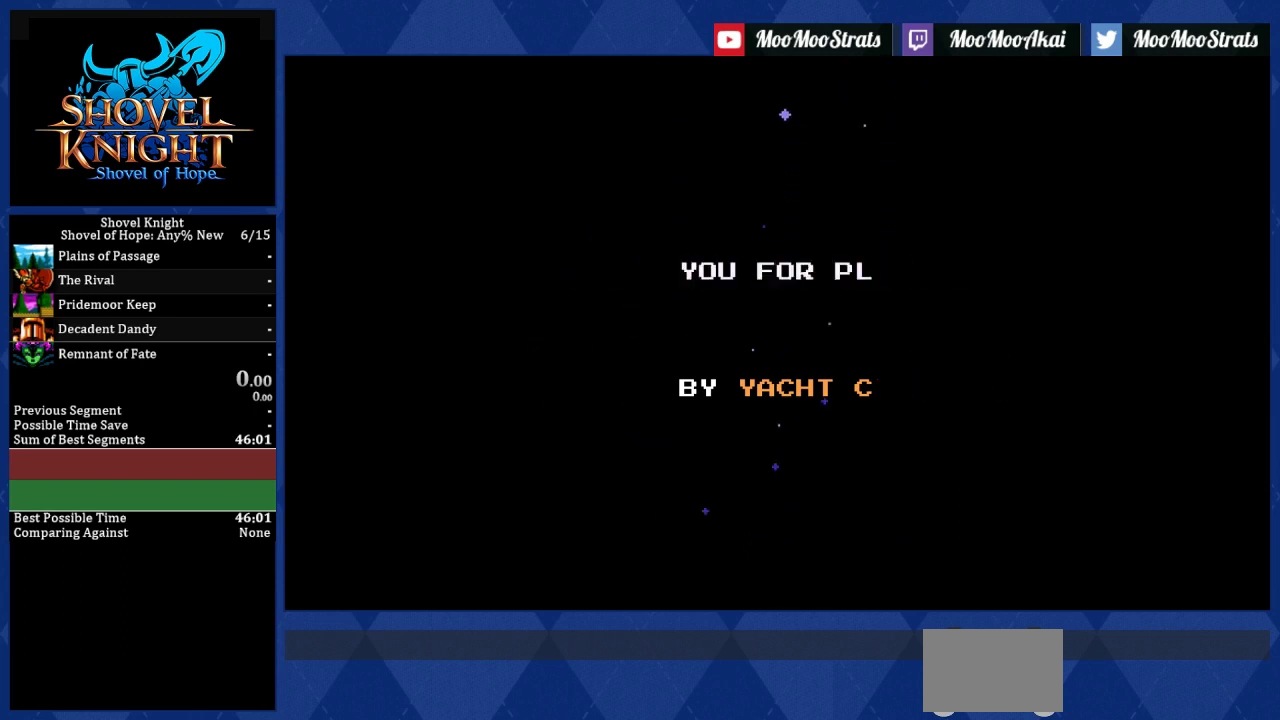
{"buttons": ["CROSS"], "left_stick": "center", "events": []}
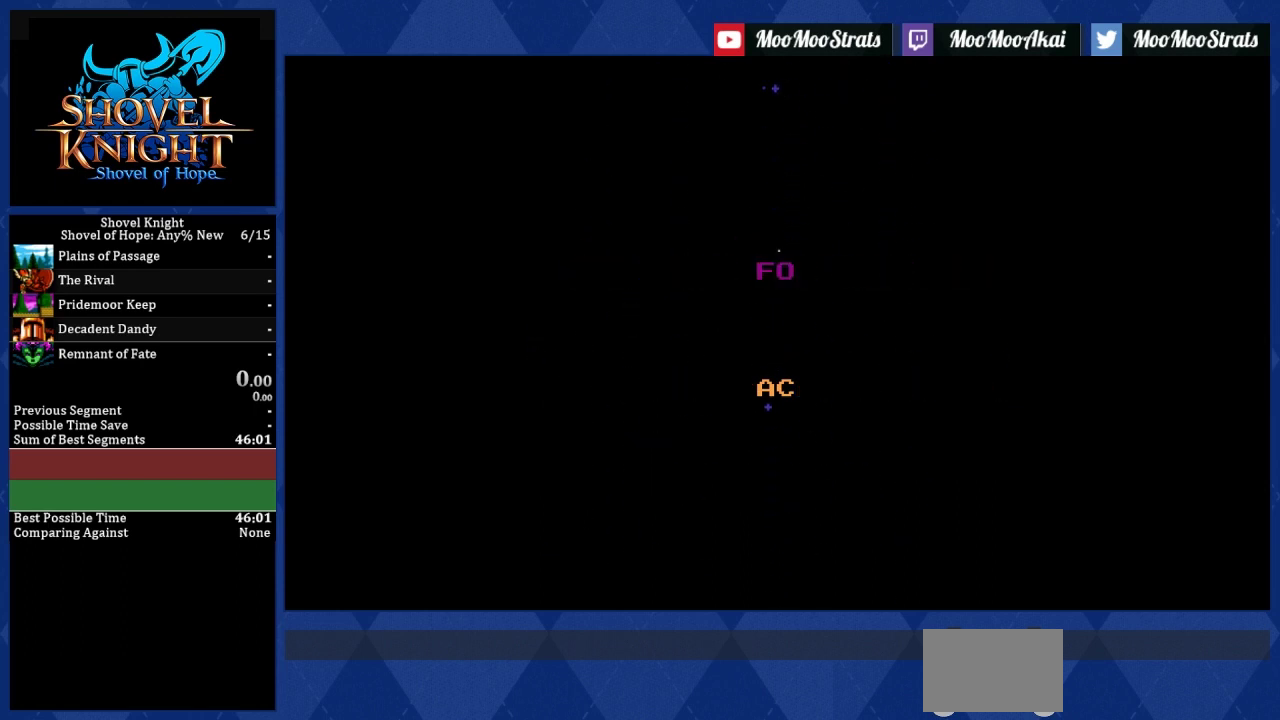
{"buttons": ["CROSS"], "left_stick": "center", "events": []}
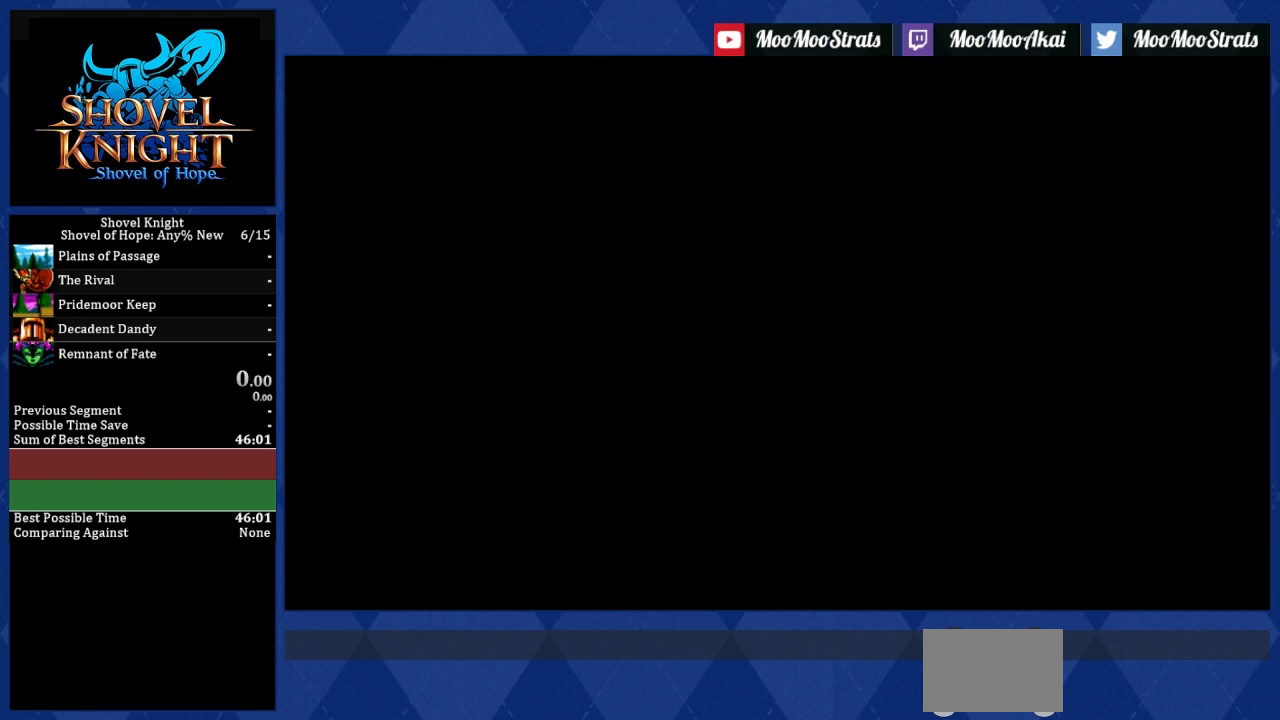
{"buttons": ["CROSS"], "left_stick": "center", "events": []}
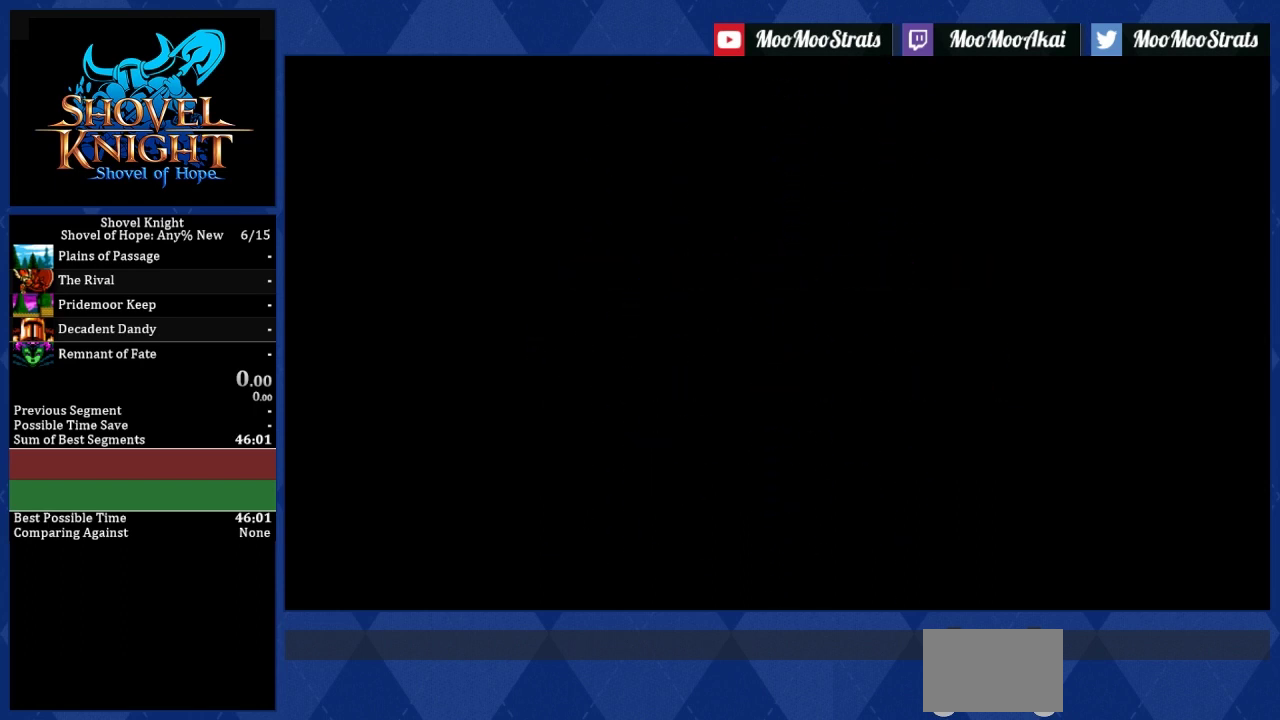
{"buttons": ["CROSS"], "left_stick": "center", "events": []}
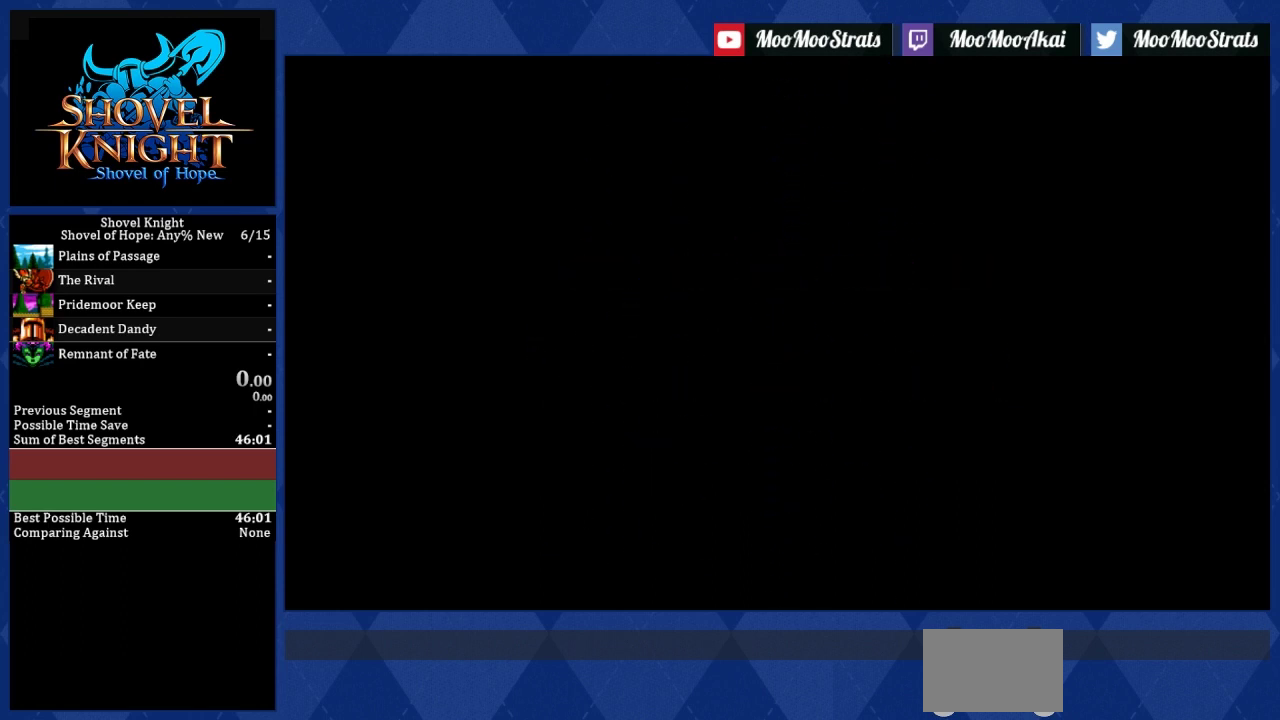
{"buttons": ["CROSS"], "left_stick": "center", "events": []}
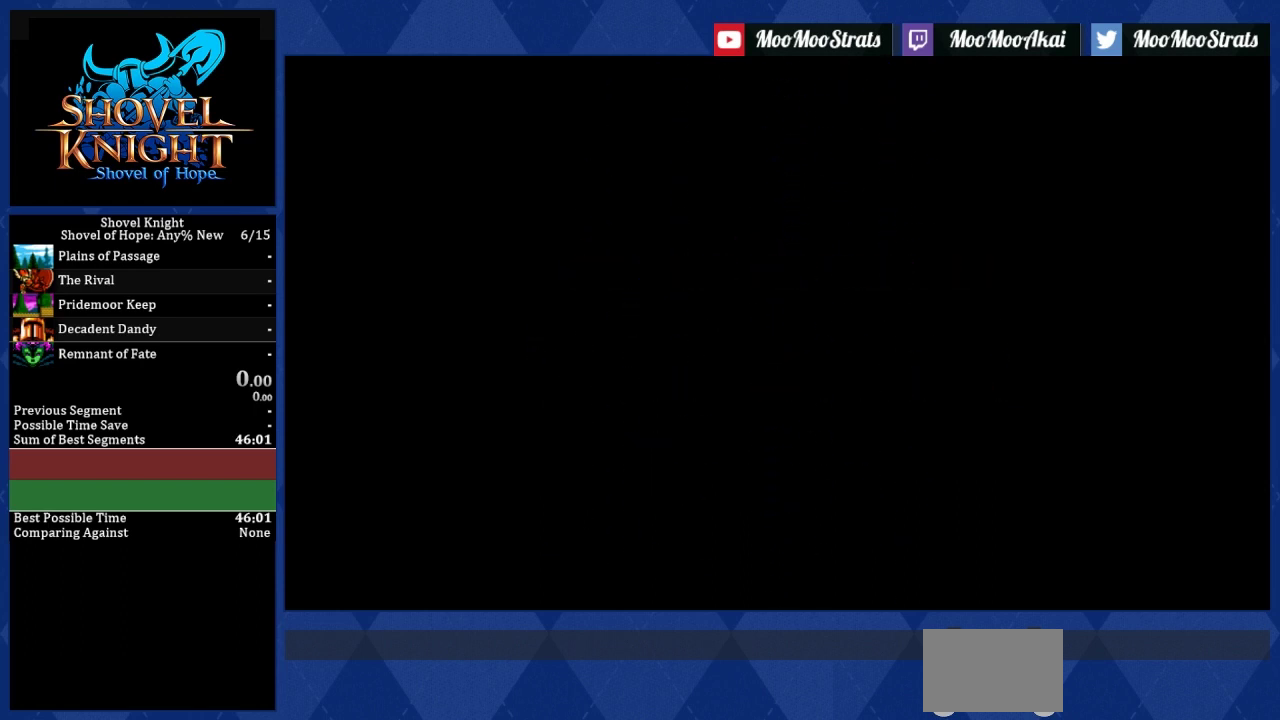
{"buttons": ["CROSS"], "left_stick": "center", "events": []}
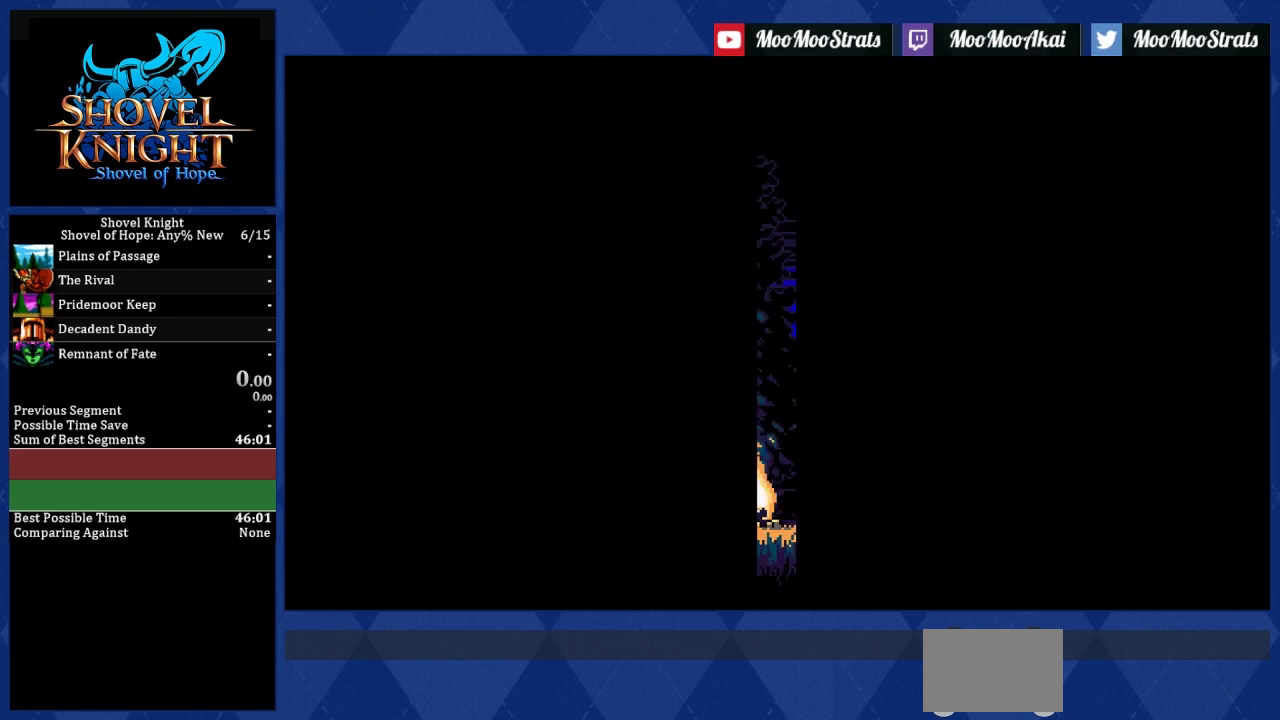
{"buttons": [], "left_stick": "center", "events": [[134, "CROSS", "up"]]}